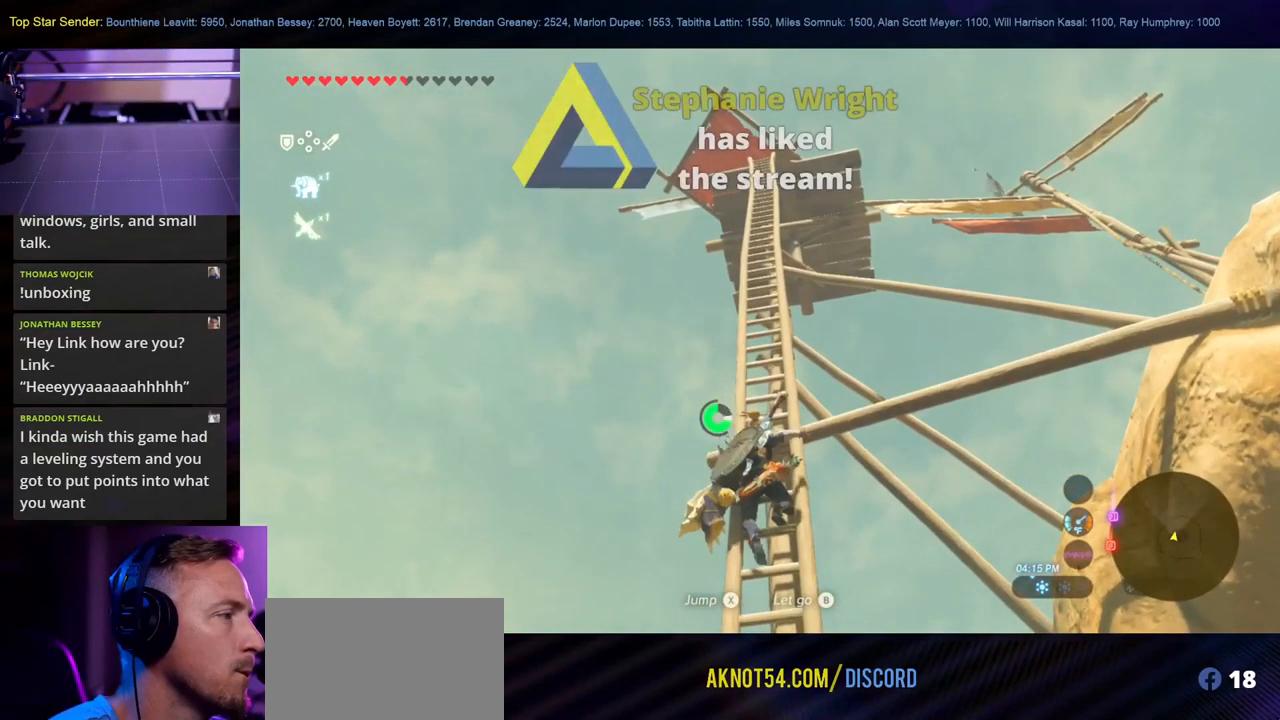
Gameplay with a controller (Nintendo layout); each line is a JSON object with the inputs held at the frame after it. "events" lists button and stick changes between this image and that frame as [ms after this image, input, new state], when the widget could be followed in between. Not read: L1 L2 L3 R1 R2 R3.
{"buttons": [], "left_stick": "up", "right_stick": "center", "events": [[50, "right_stick", "down"], [217, "right_stick", "center"]]}
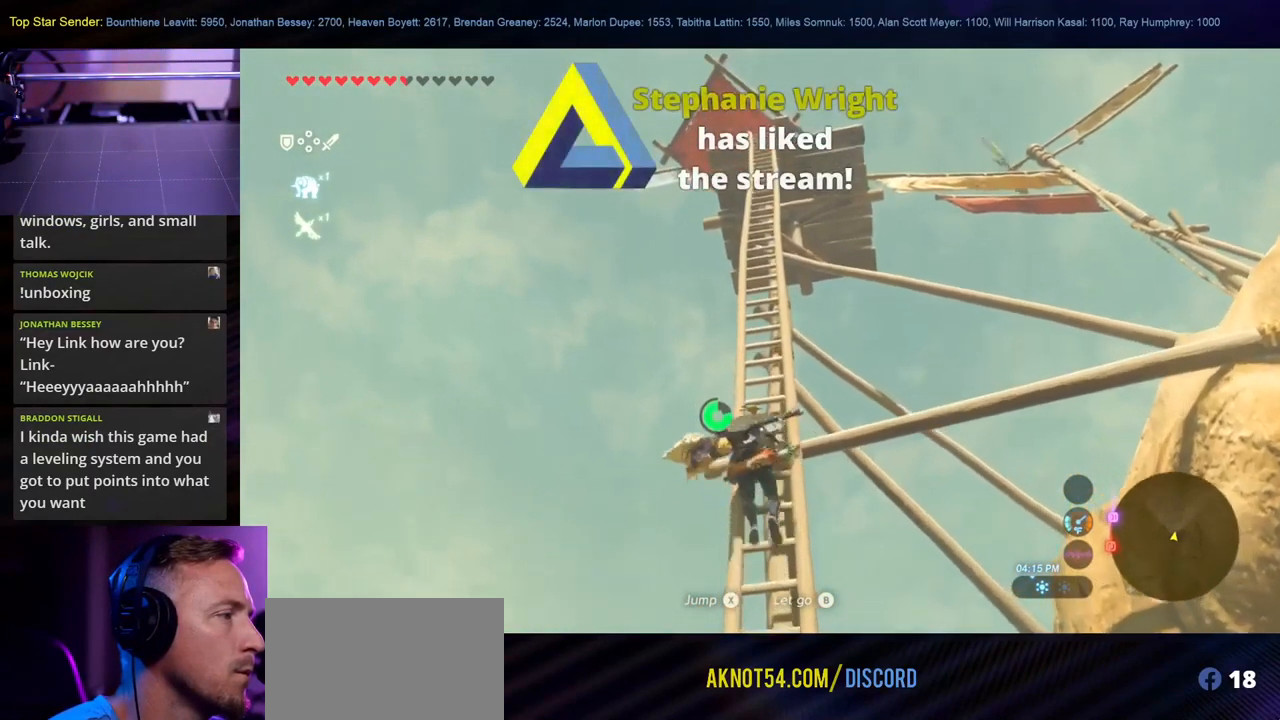
{"buttons": [], "left_stick": "up", "right_stick": "center", "events": [[267, "X", "down"], [400, "X", "up"]]}
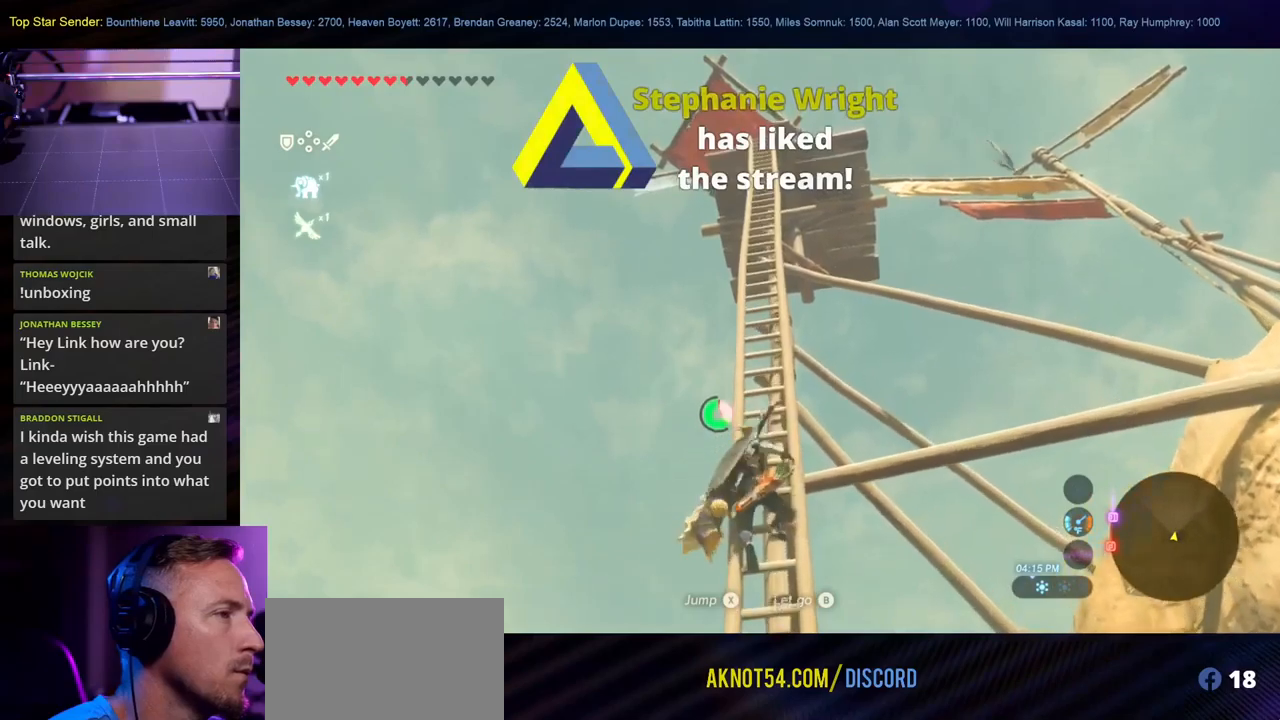
{"buttons": [], "left_stick": "up", "right_stick": "center", "events": []}
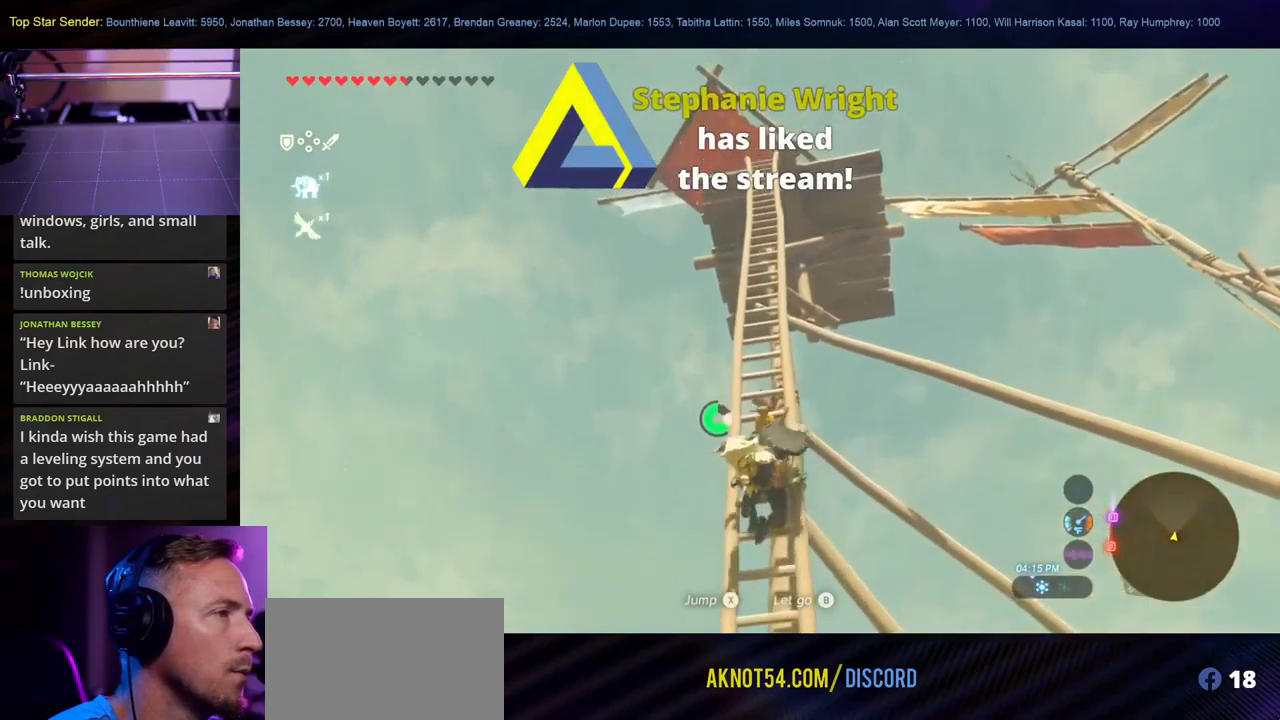
{"buttons": [], "left_stick": "up", "right_stick": "center", "events": [[66, "right_stick", "up"], [216, "right_stick", "center"]]}
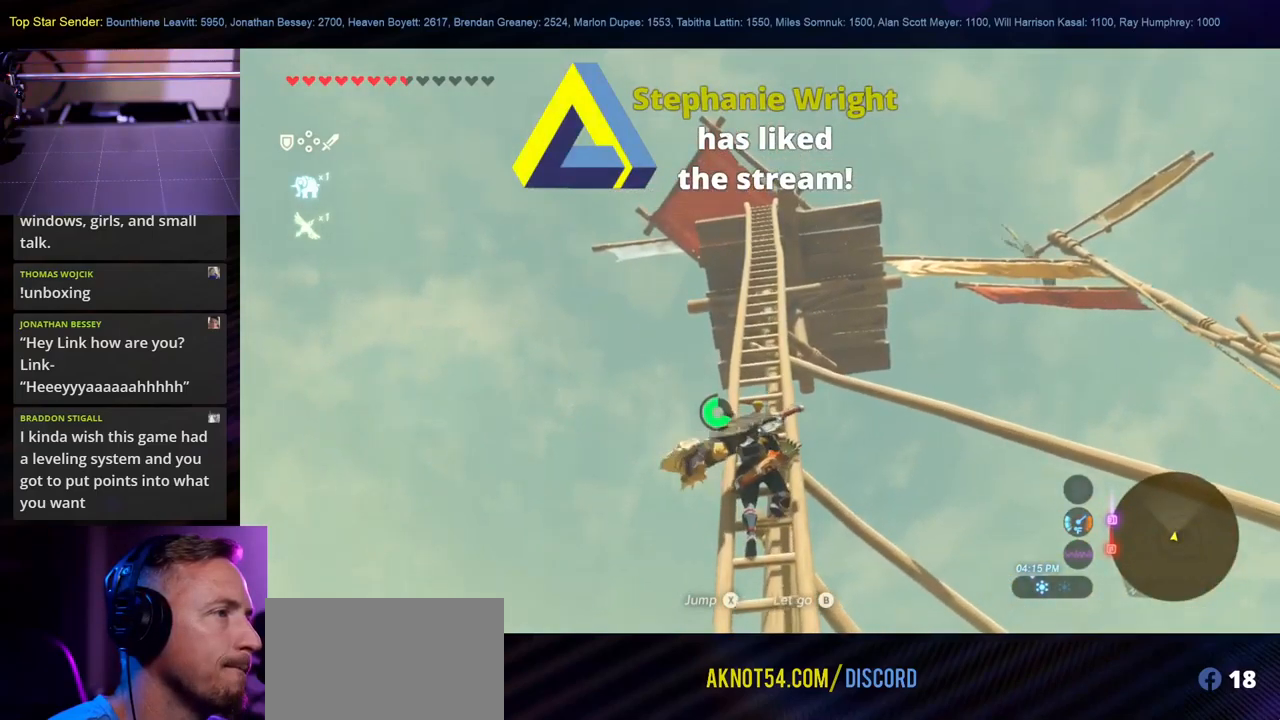
{"buttons": [], "left_stick": "up", "right_stick": "center", "events": [[83, "X", "down"], [216, "X", "up"]]}
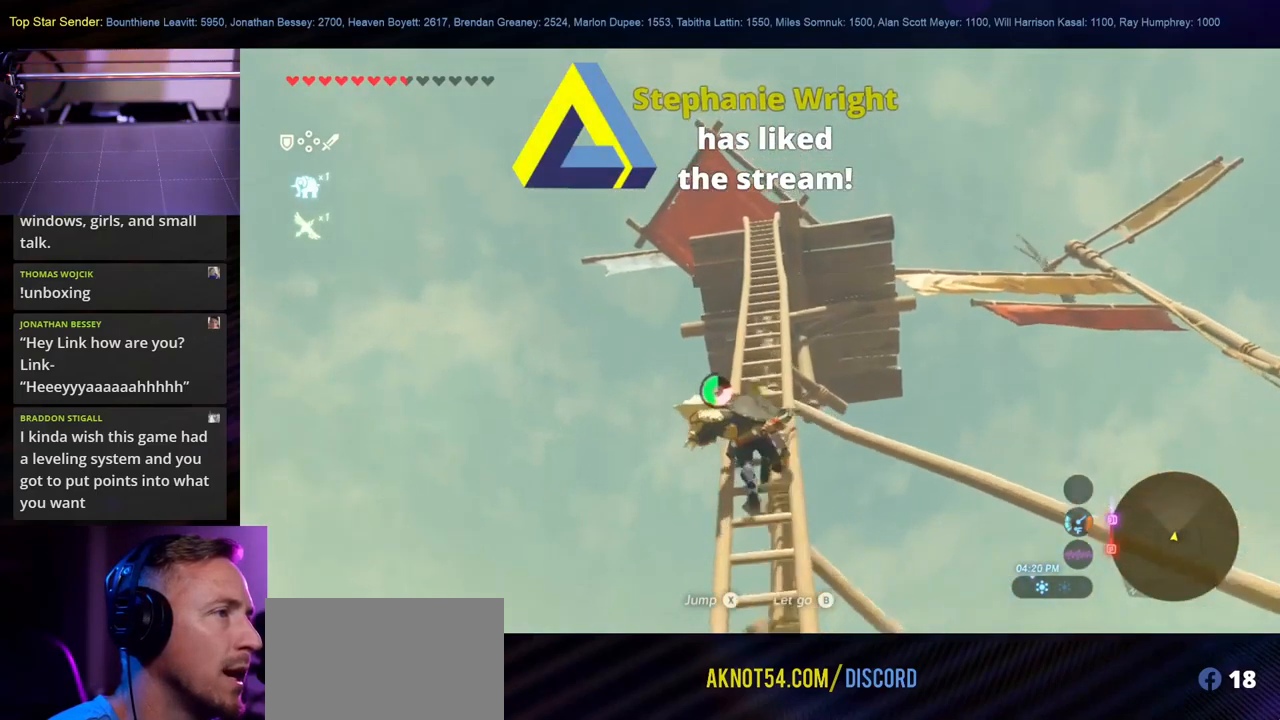
{"buttons": [], "left_stick": "up", "right_stick": "down", "events": [[150, "right_stick", "up"], [250, "right_stick", "center"], [366, "right_stick", "down"]]}
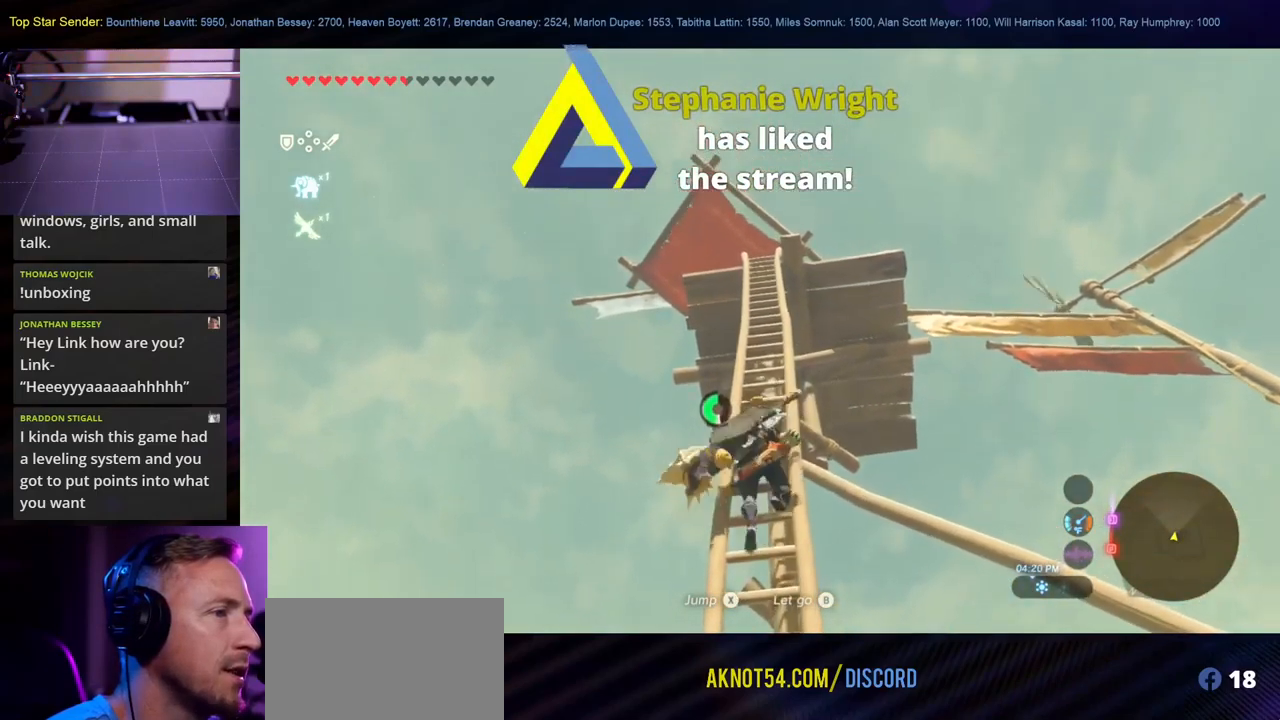
{"buttons": [], "left_stick": "up", "right_stick": "down", "events": []}
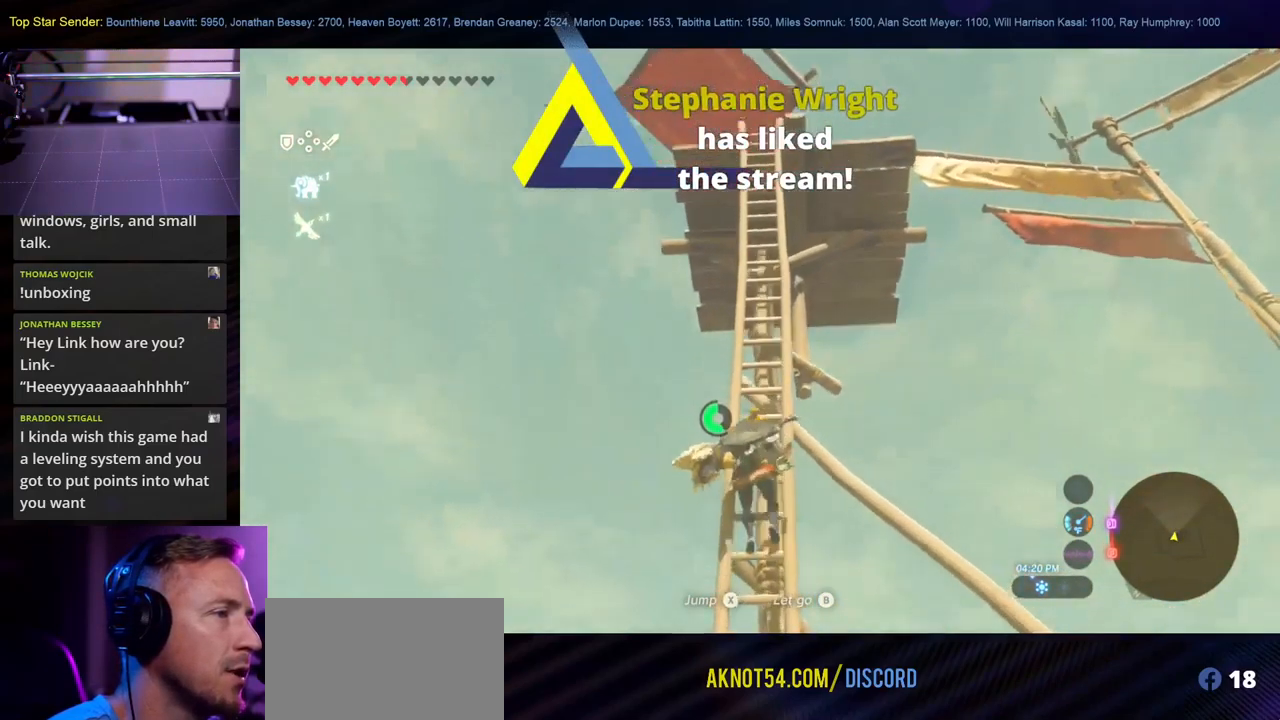
{"buttons": [], "left_stick": "up", "right_stick": "down", "events": []}
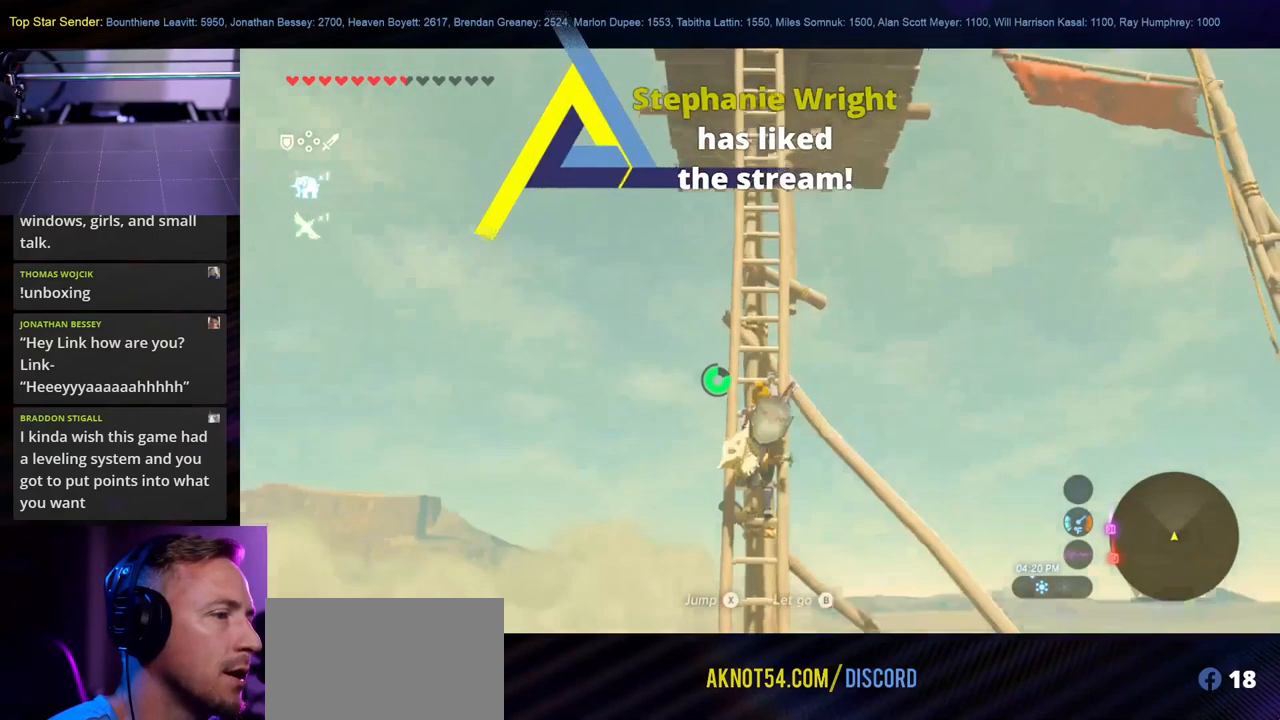
{"buttons": [], "left_stick": "up", "right_stick": "center", "events": [[433, "right_stick", "center"]]}
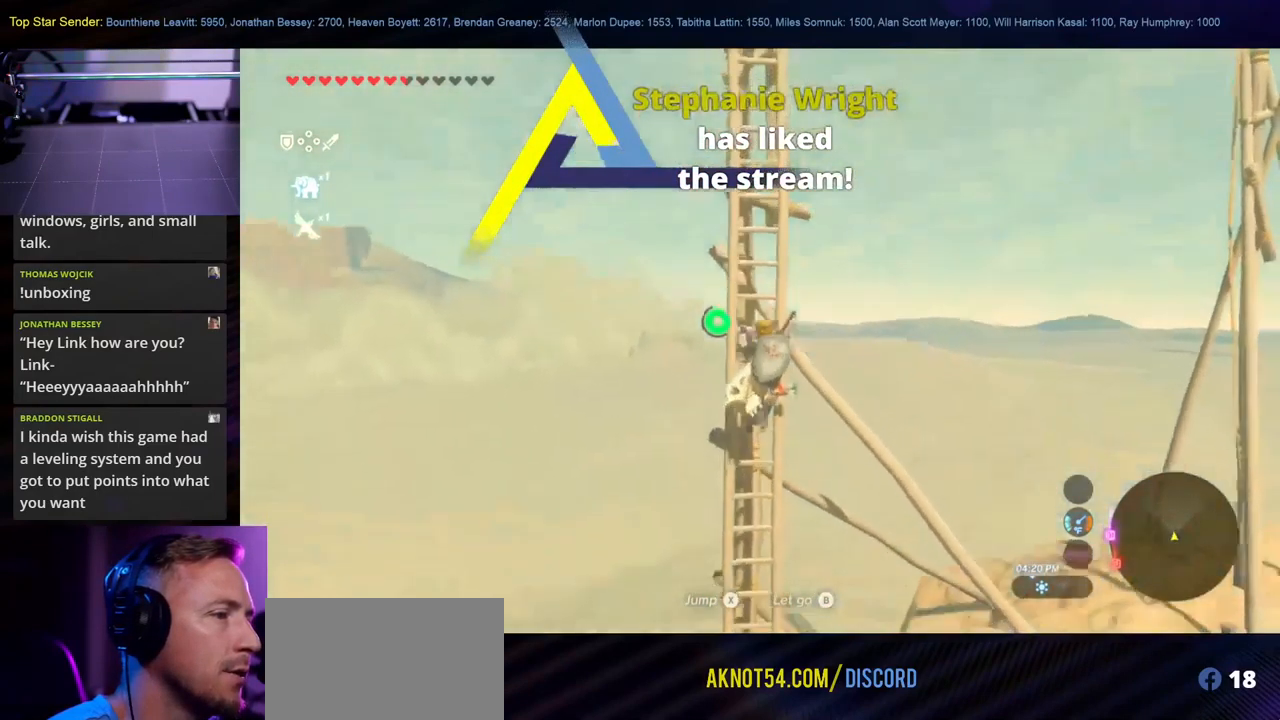
{"buttons": [], "left_stick": "up", "right_stick": "up", "events": [[250, "right_stick", "up"]]}
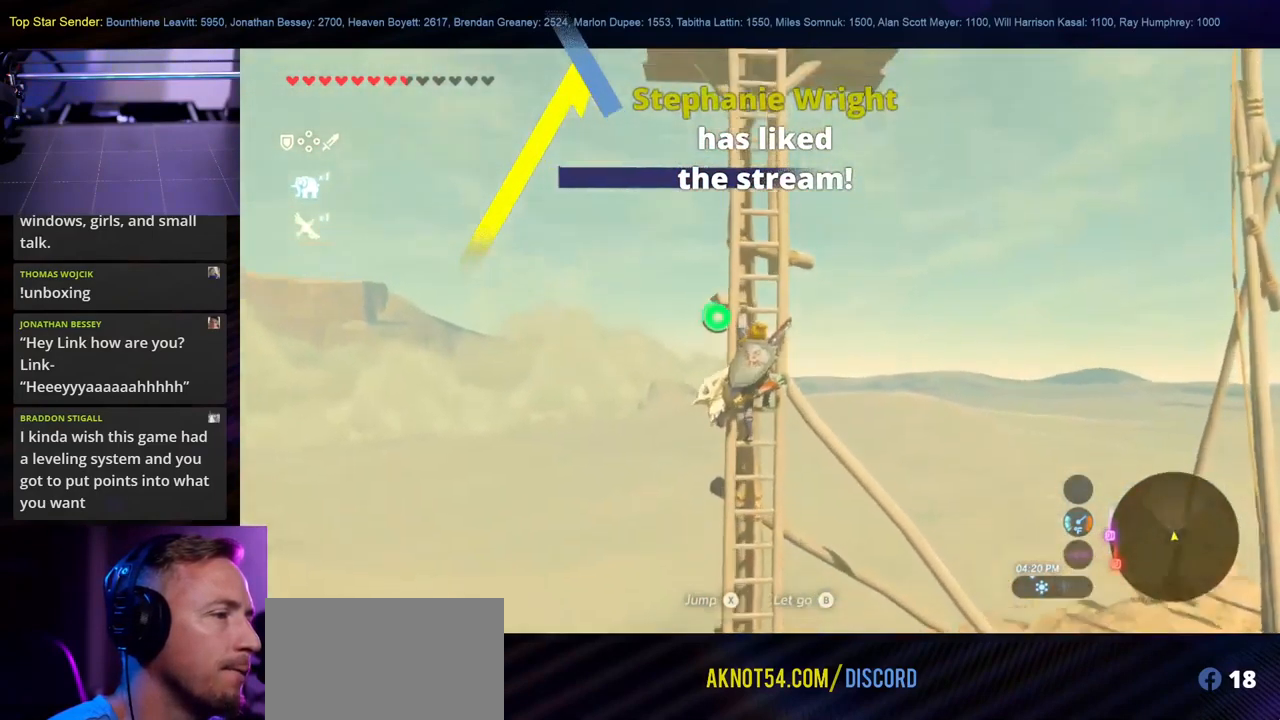
{"buttons": [], "left_stick": "up", "right_stick": "center", "events": [[16, "right_stick", "center"], [133, "X", "down"], [250, "X", "up"]]}
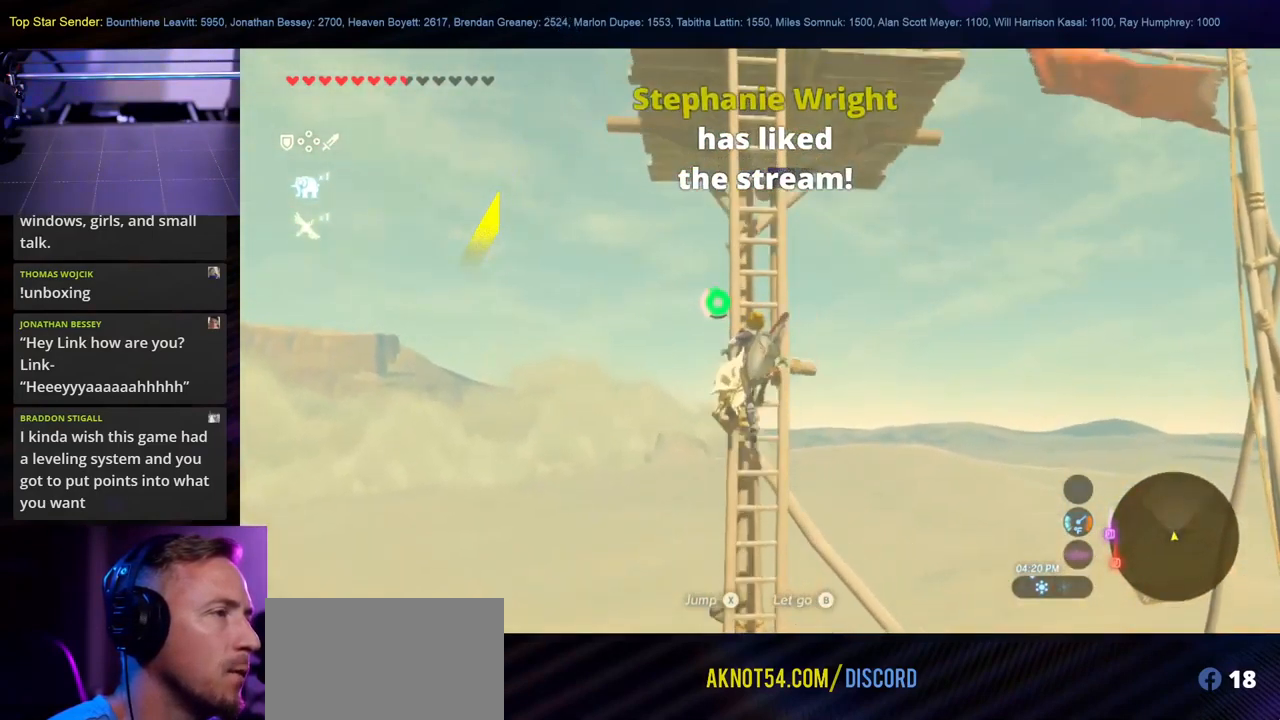
{"buttons": [], "left_stick": "up", "right_stick": "down", "events": [[383, "right_stick", "down"]]}
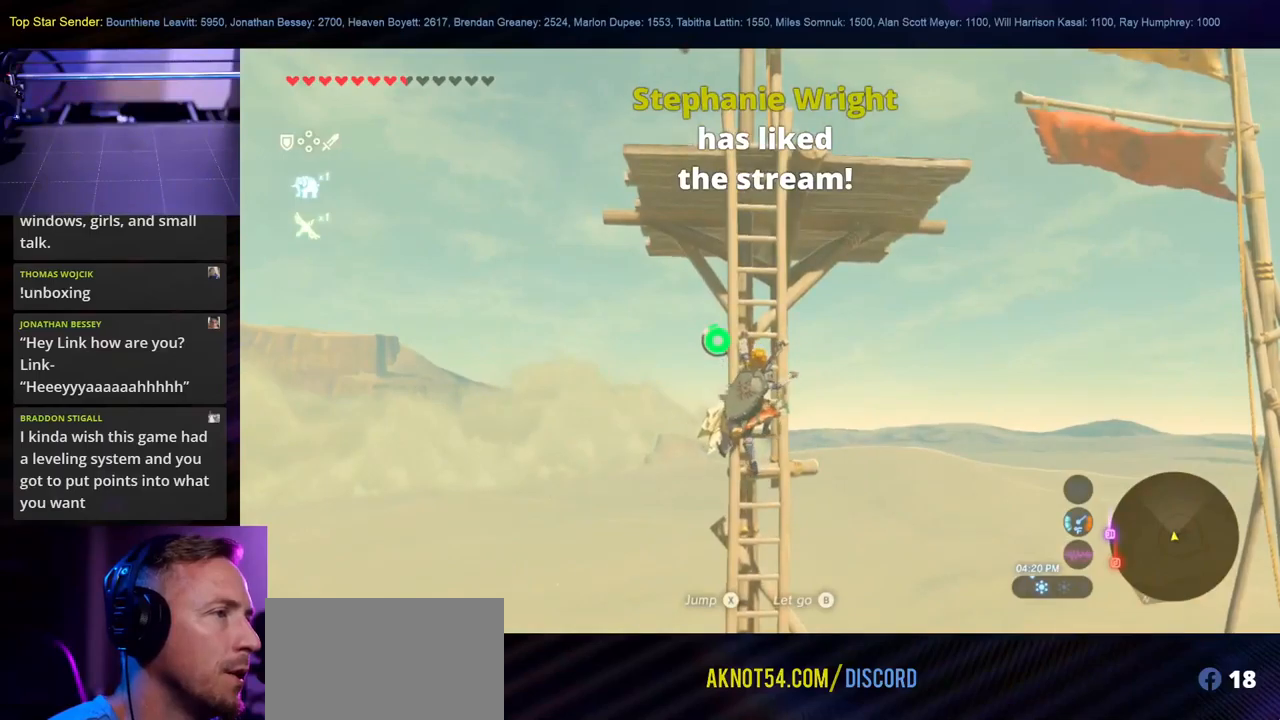
{"buttons": [], "left_stick": "up", "right_stick": "center", "events": [[133, "right_stick", "center"]]}
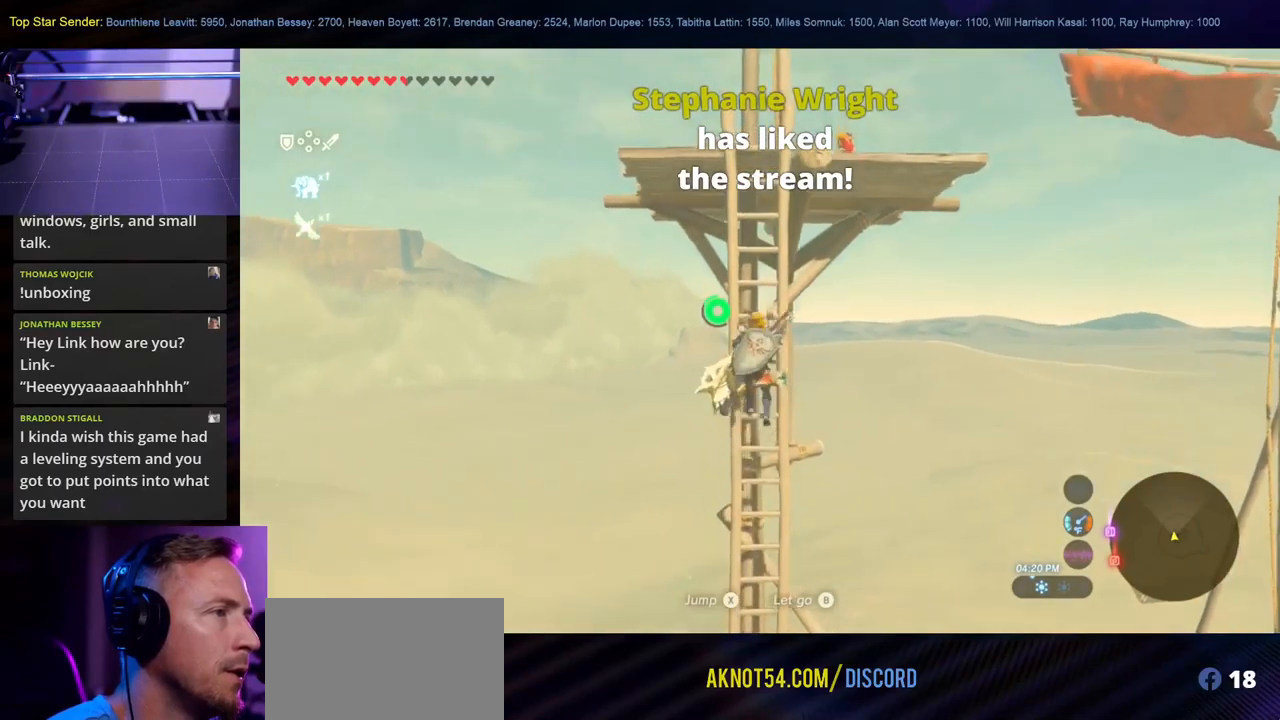
{"buttons": [], "left_stick": "up", "right_stick": "center", "events": [[217, "right_stick", "down"], [400, "right_stick", "center"]]}
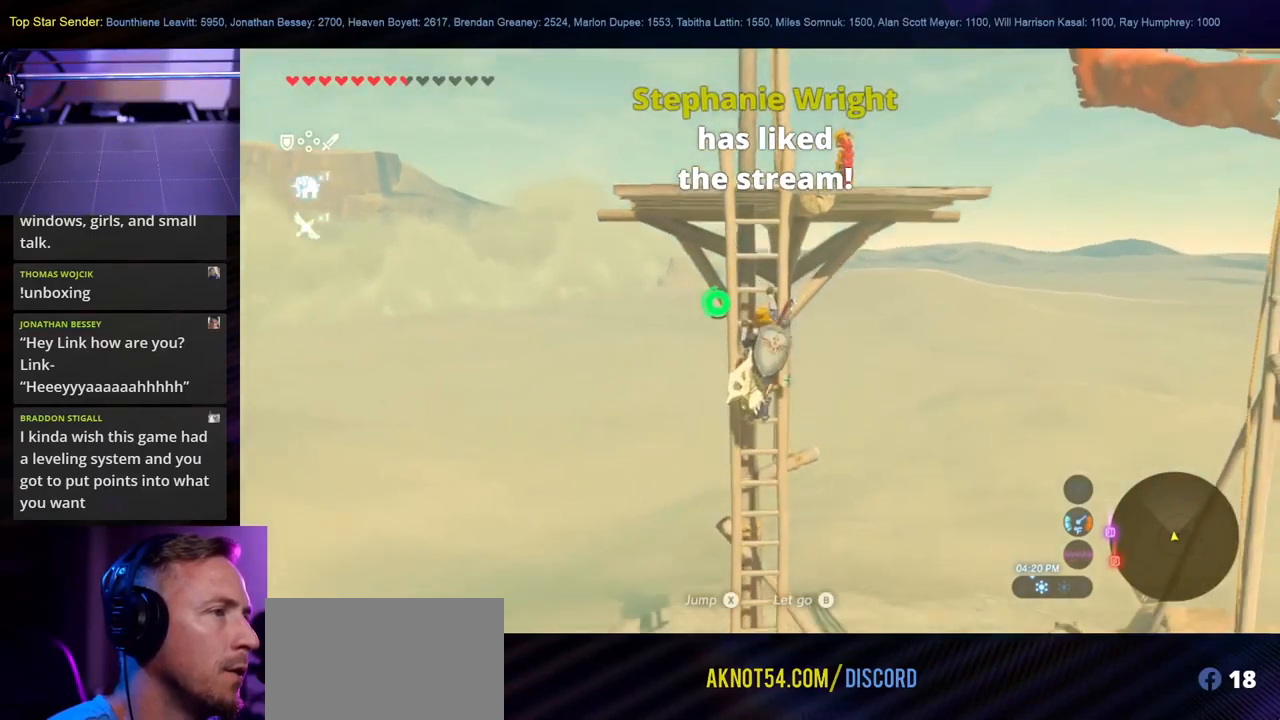
{"buttons": [], "left_stick": "up", "right_stick": "center", "events": []}
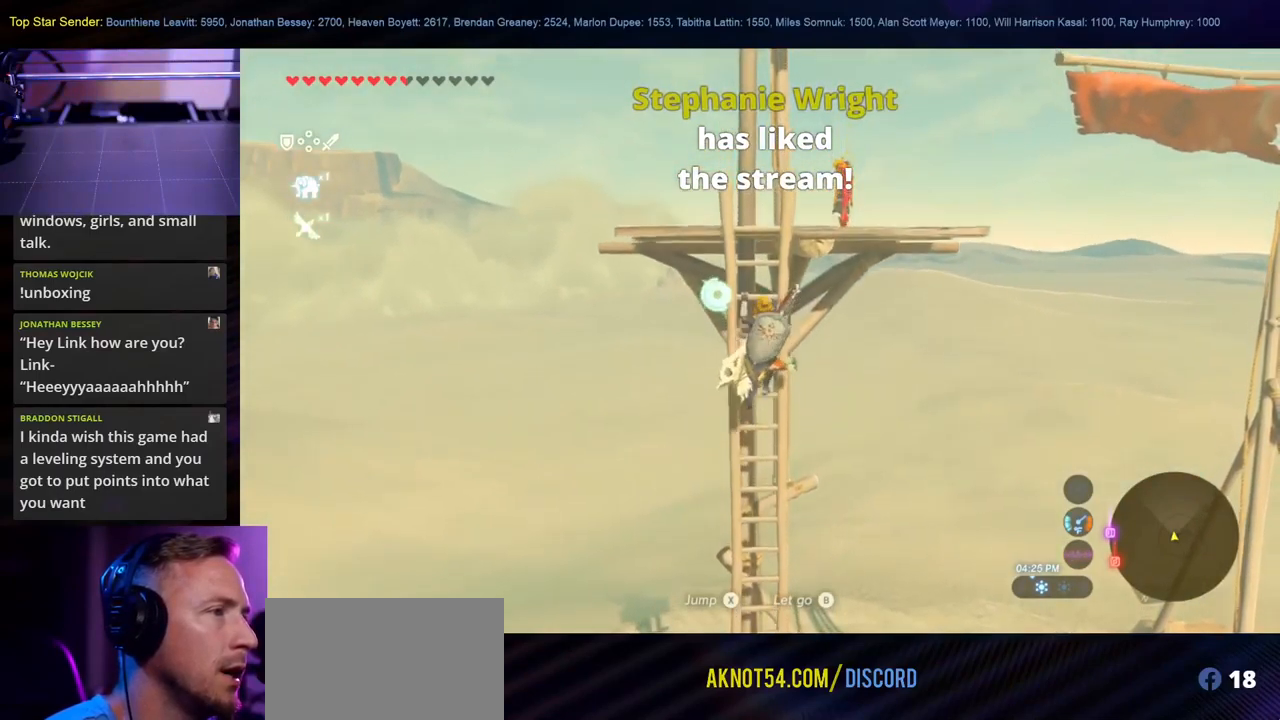
{"buttons": [], "left_stick": "up", "right_stick": "center", "events": []}
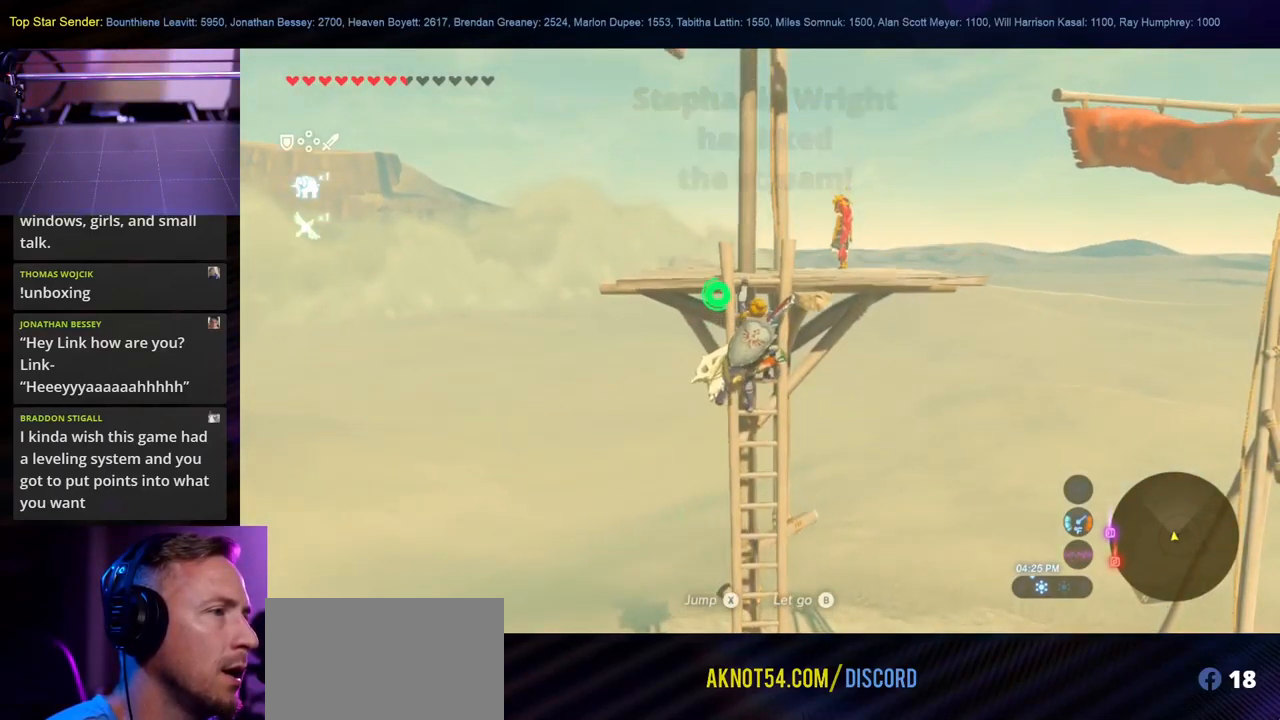
{"buttons": [], "left_stick": "up", "right_stick": "down", "events": [[500, "right_stick", "down"]]}
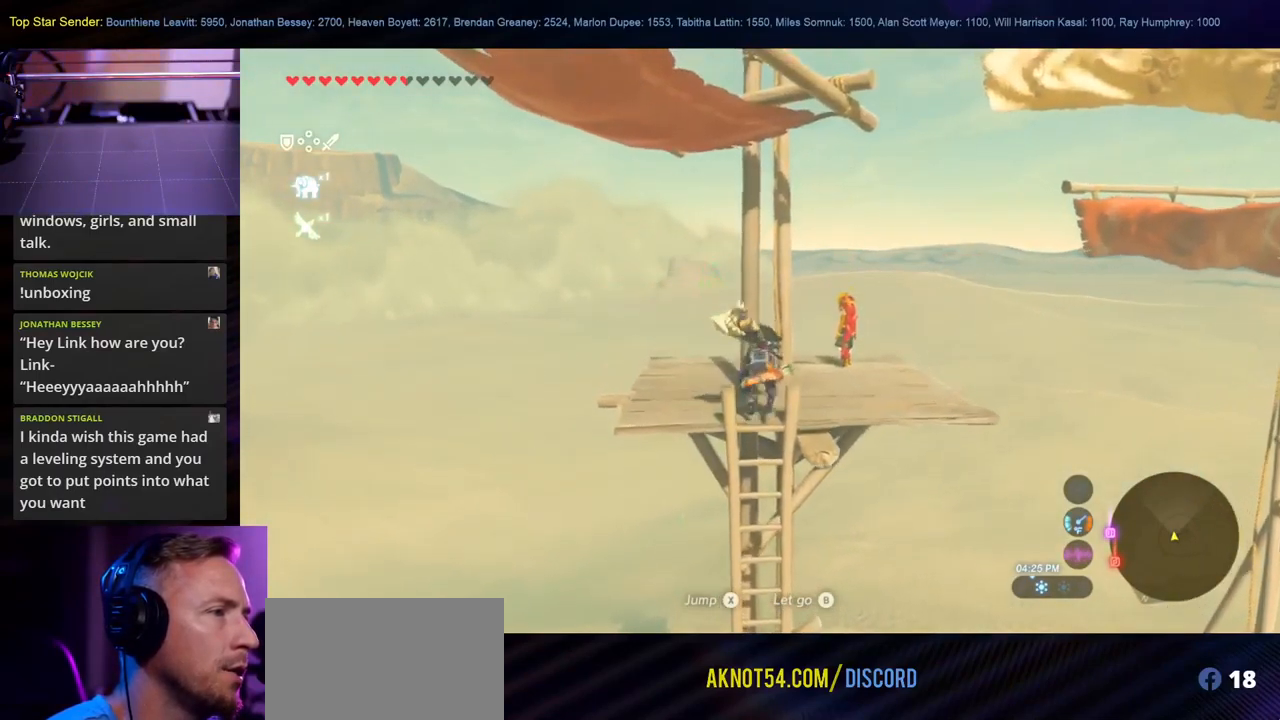
{"buttons": [], "left_stick": "up", "right_stick": "center", "events": [[50, "left_stick", "up-right"], [250, "right_stick", "center"], [383, "left_stick", "up"]]}
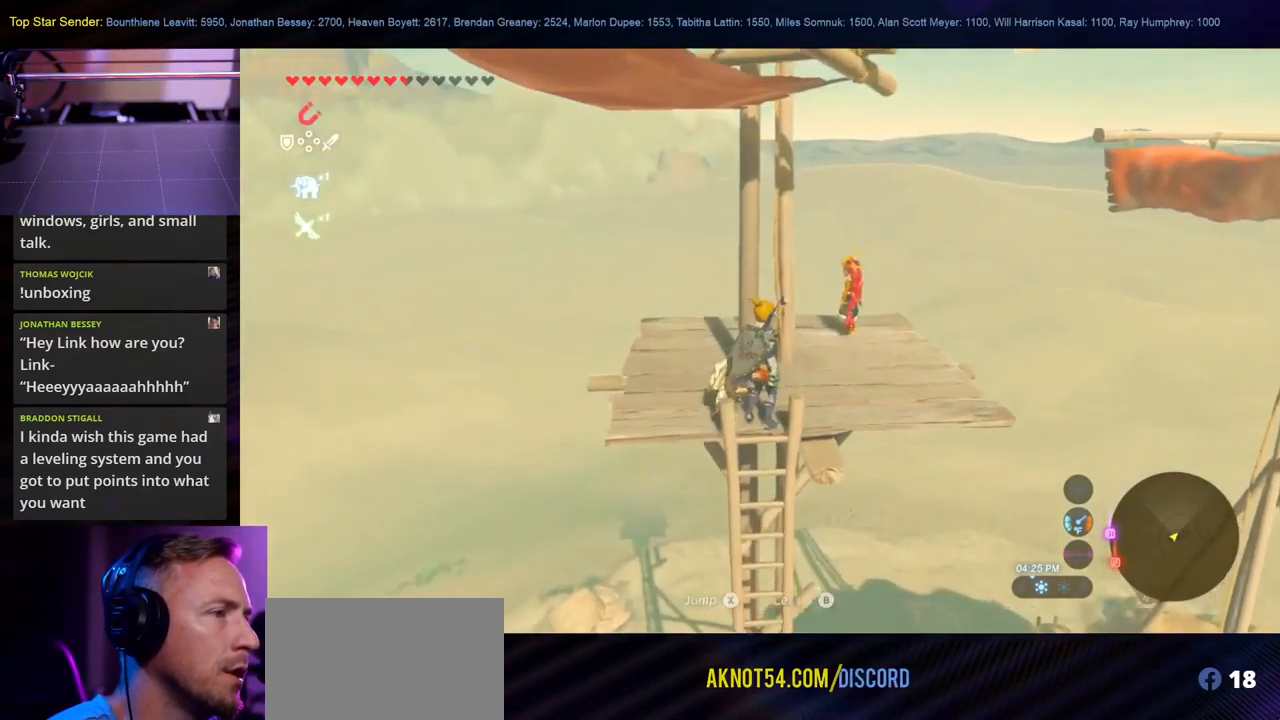
{"buttons": [], "left_stick": "down-right", "right_stick": "center", "events": [[50, "left_stick", "up-right"], [150, "left_stick", "right"], [333, "left_stick", "up"], [483, "left_stick", "down-right"]]}
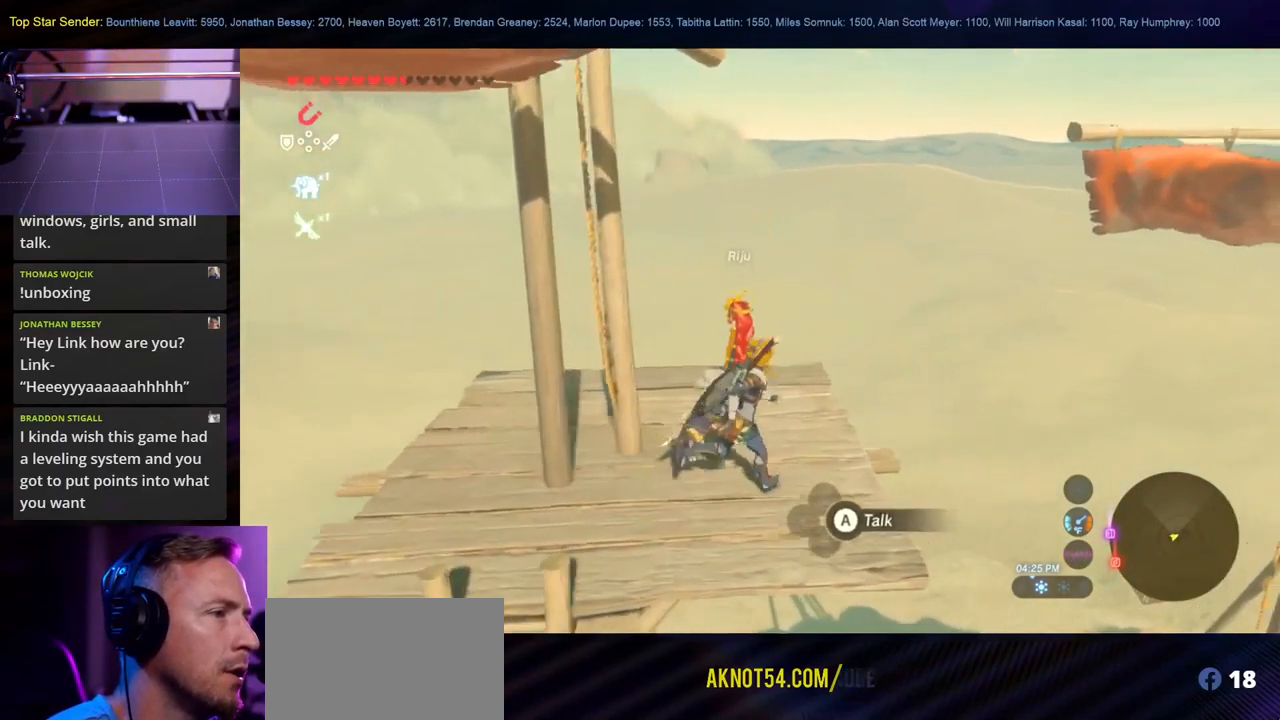
{"buttons": [], "left_stick": "center", "right_stick": "center", "events": [[17, "A", "down"], [17, "left_stick", "center"], [117, "A", "up"]]}
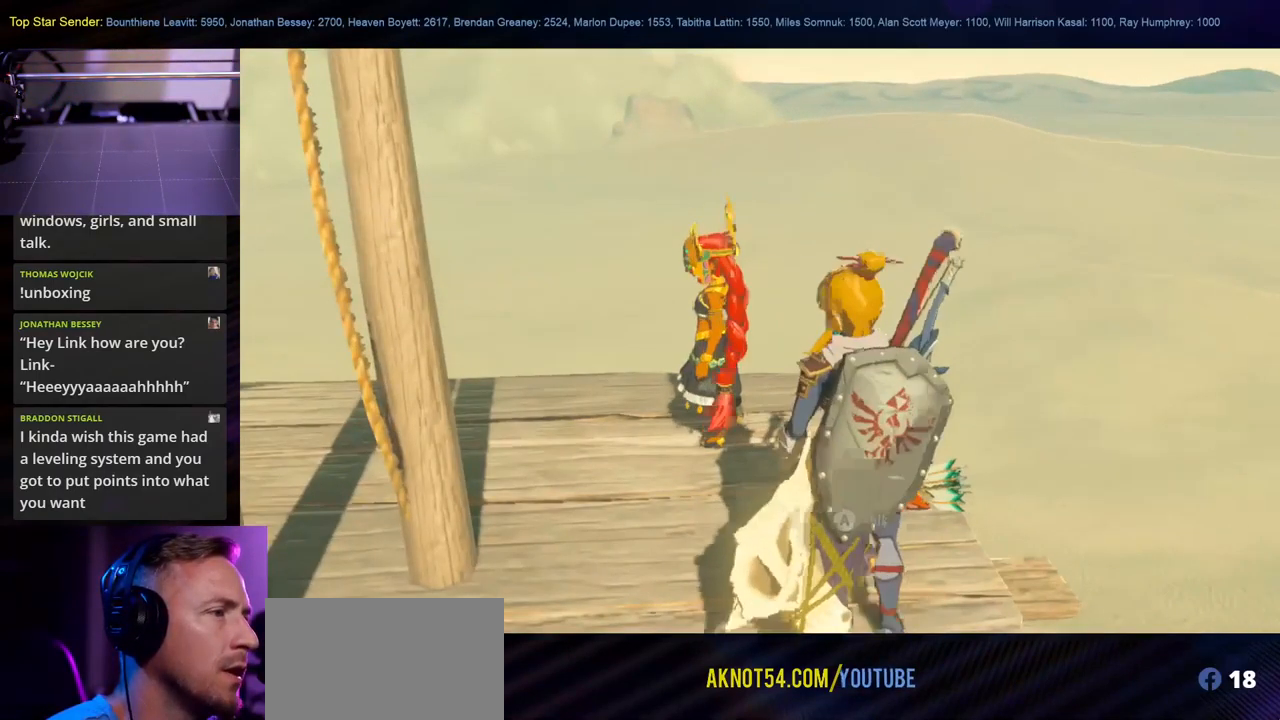
{"buttons": [], "left_stick": "center", "right_stick": "center", "events": [[150, "right_stick", "up-right"], [350, "right_stick", "center"]]}
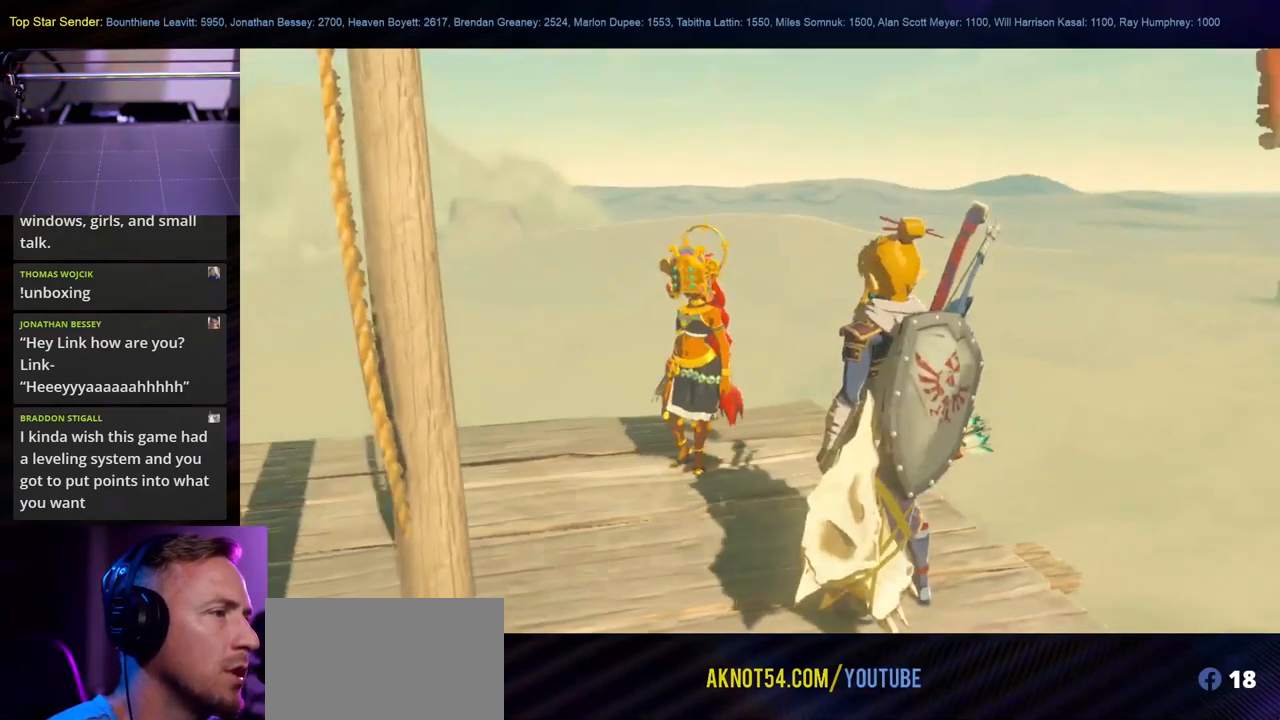
{"buttons": [], "left_stick": "center", "right_stick": "center", "events": []}
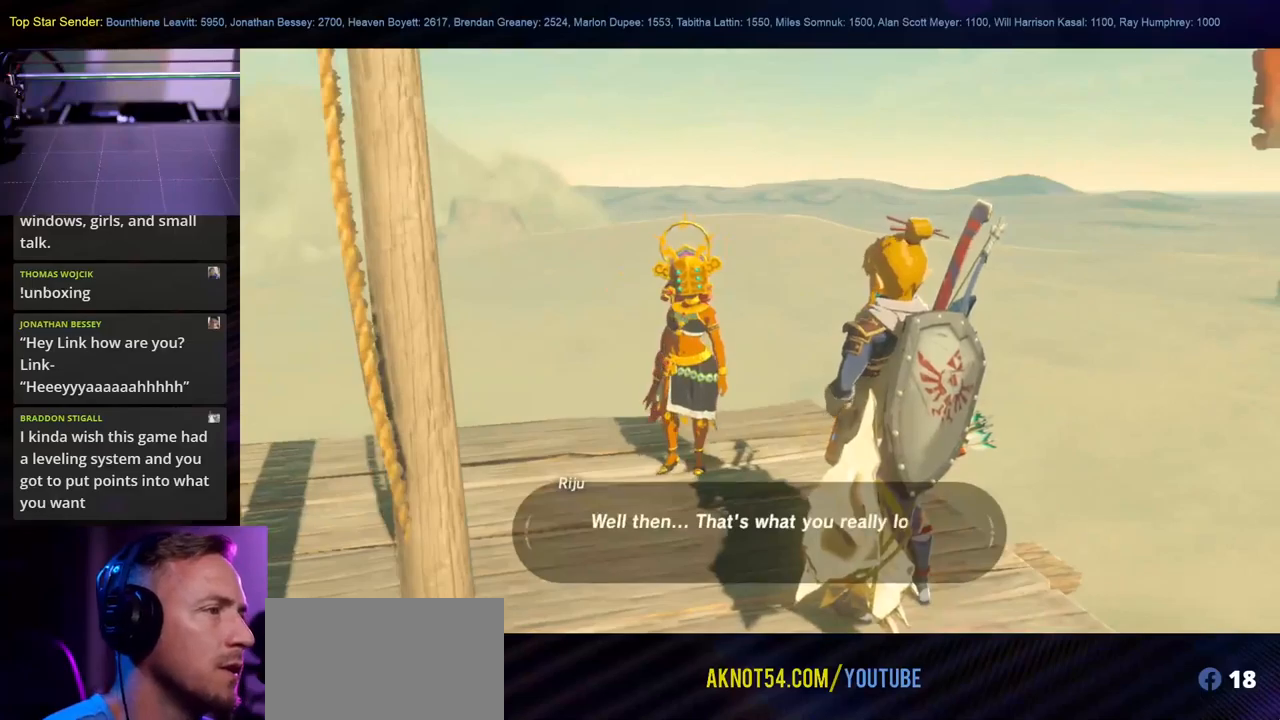
{"buttons": [], "left_stick": "center", "right_stick": "center", "events": []}
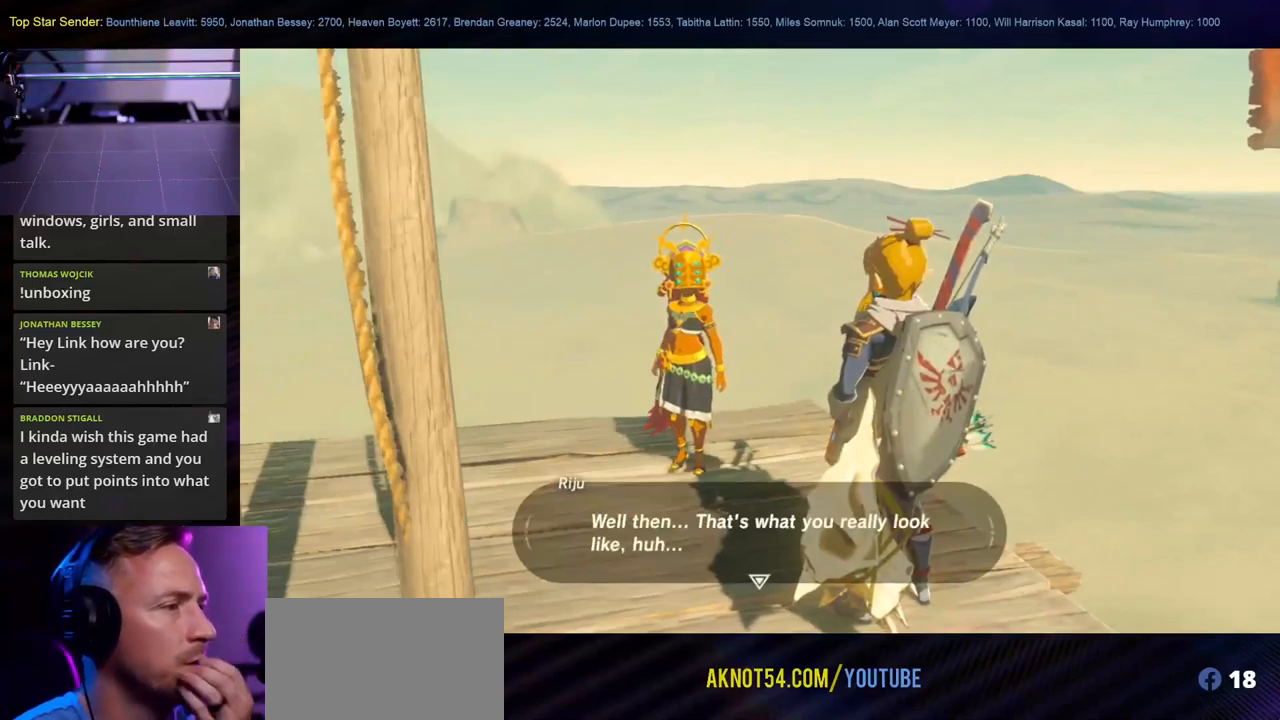
{"buttons": [], "left_stick": "center", "right_stick": "center", "events": []}